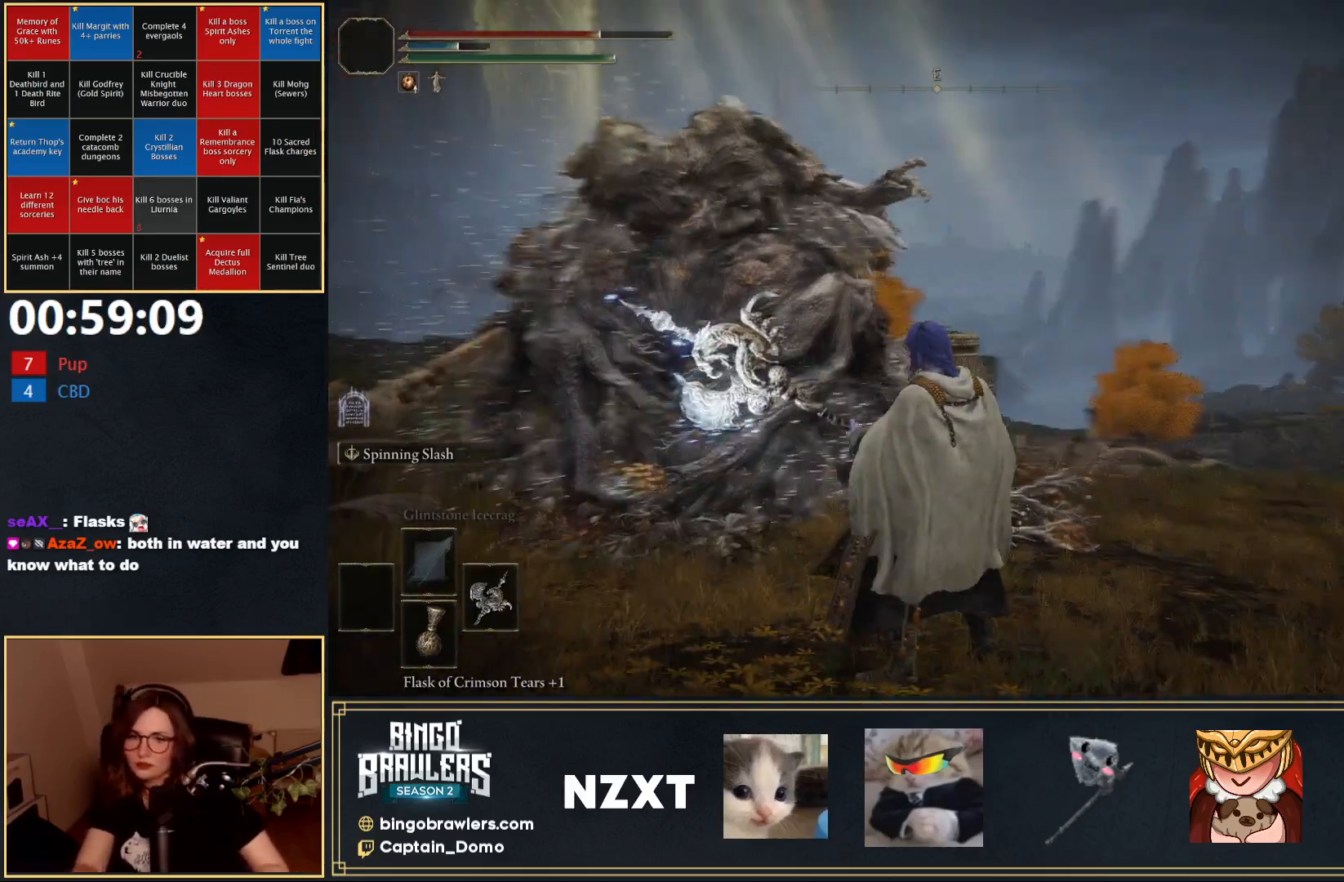
Gameplay with a controller (Xbox layout); each line is a JSON object with the inputs held at the frame after it. "events" lists button and stick changes between this image and that frame as [ms after this image, input, new state], when the widget could be followed in between.
{"buttons": [], "left_stick": "down-right", "right_stick": "center", "events": [[183, "left_stick", "right"], [250, "left_stick", "up"], [317, "left_stick", "left"], [450, "left_stick", "down-right"]]}
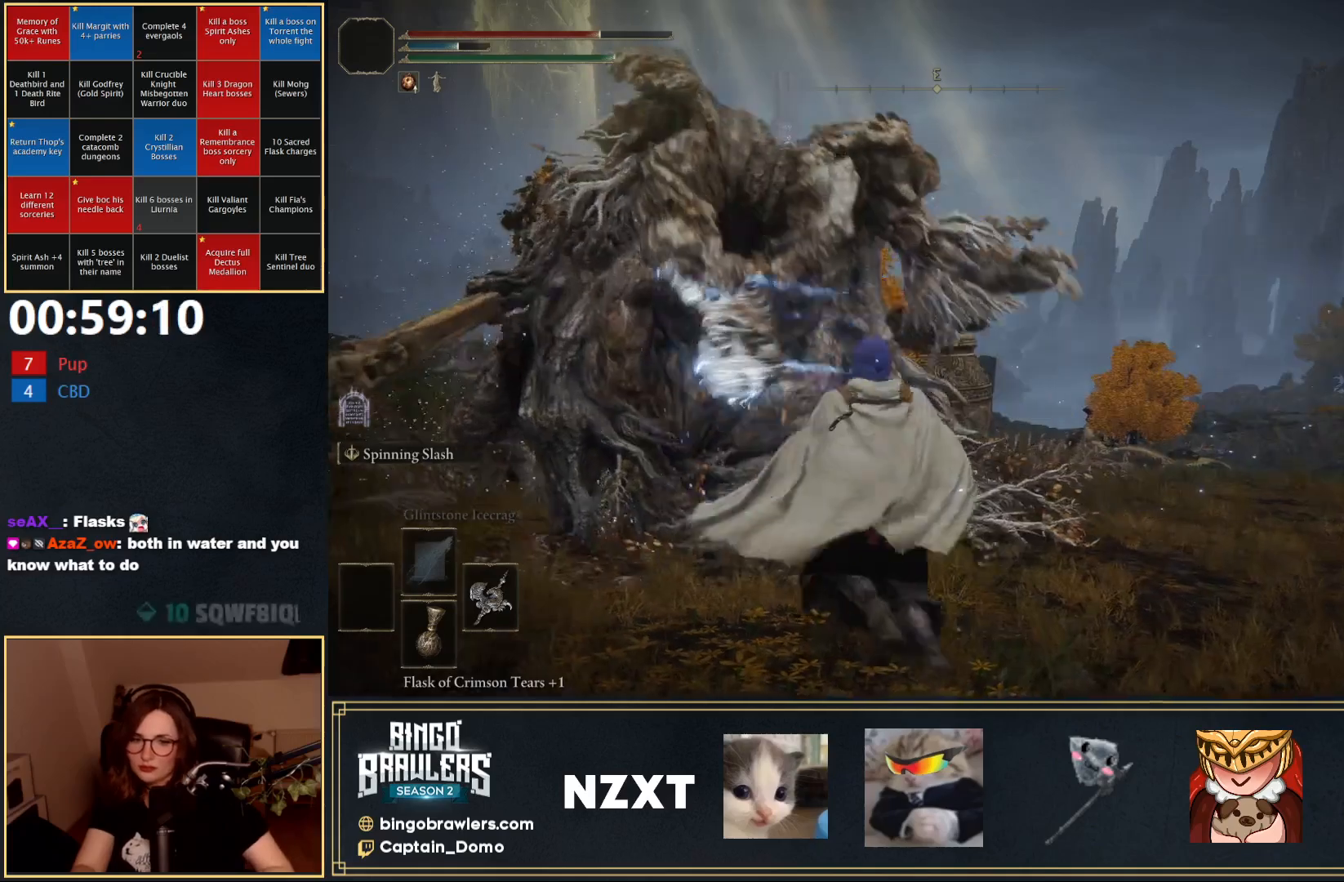
{"buttons": [], "left_stick": "up-left", "right_stick": "center", "events": [[33, "left_stick", "right"], [100, "left_stick", "up"], [167, "left_stick", "left"], [283, "left_stick", "down"], [400, "left_stick", "right"], [500, "left_stick", "up-left"]]}
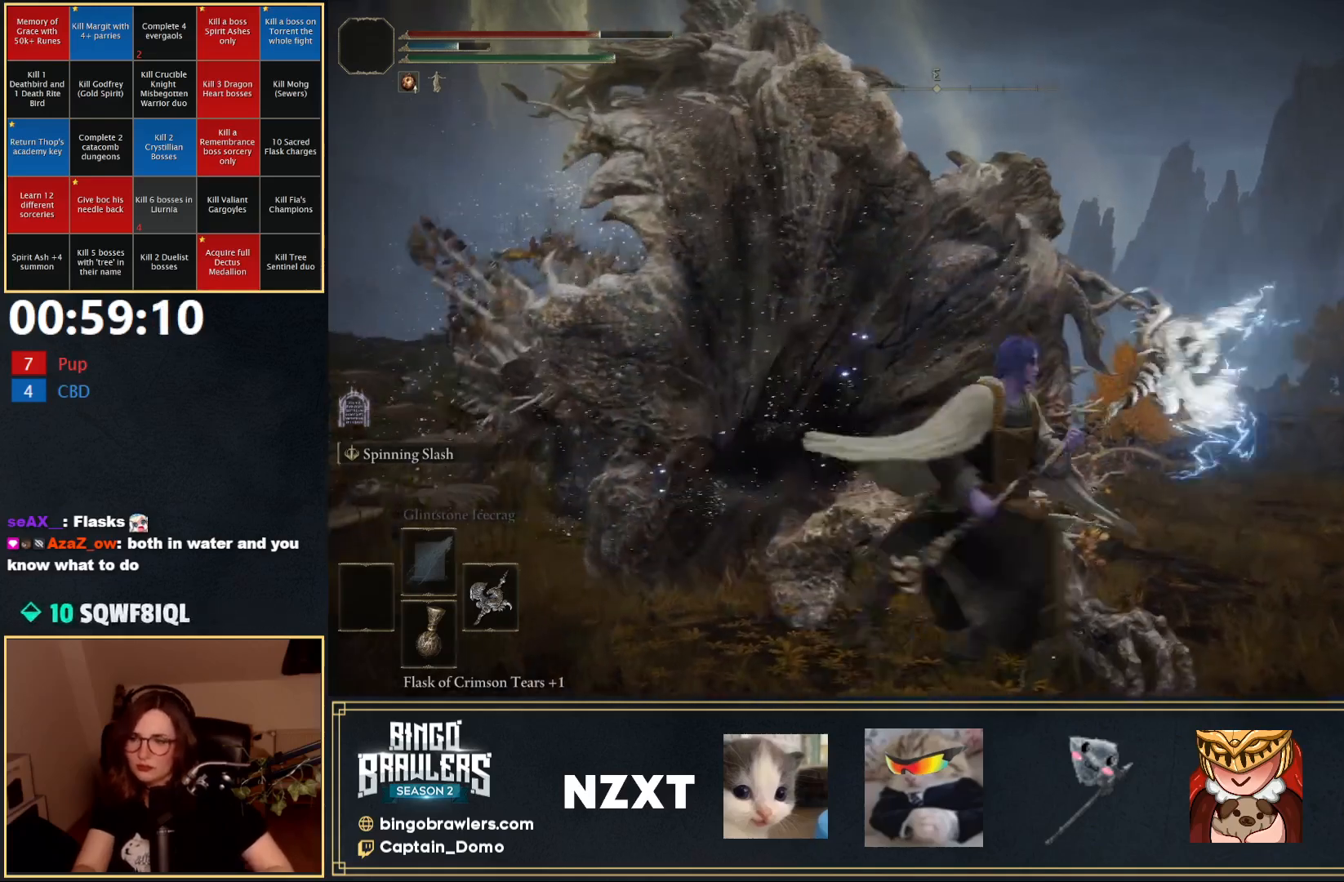
{"buttons": [], "left_stick": "up-left", "right_stick": "center", "events": [[133, "left_stick", "down-left"], [200, "left_stick", "down-right"], [317, "left_stick", "up-right"], [417, "left_stick", "up-left"]]}
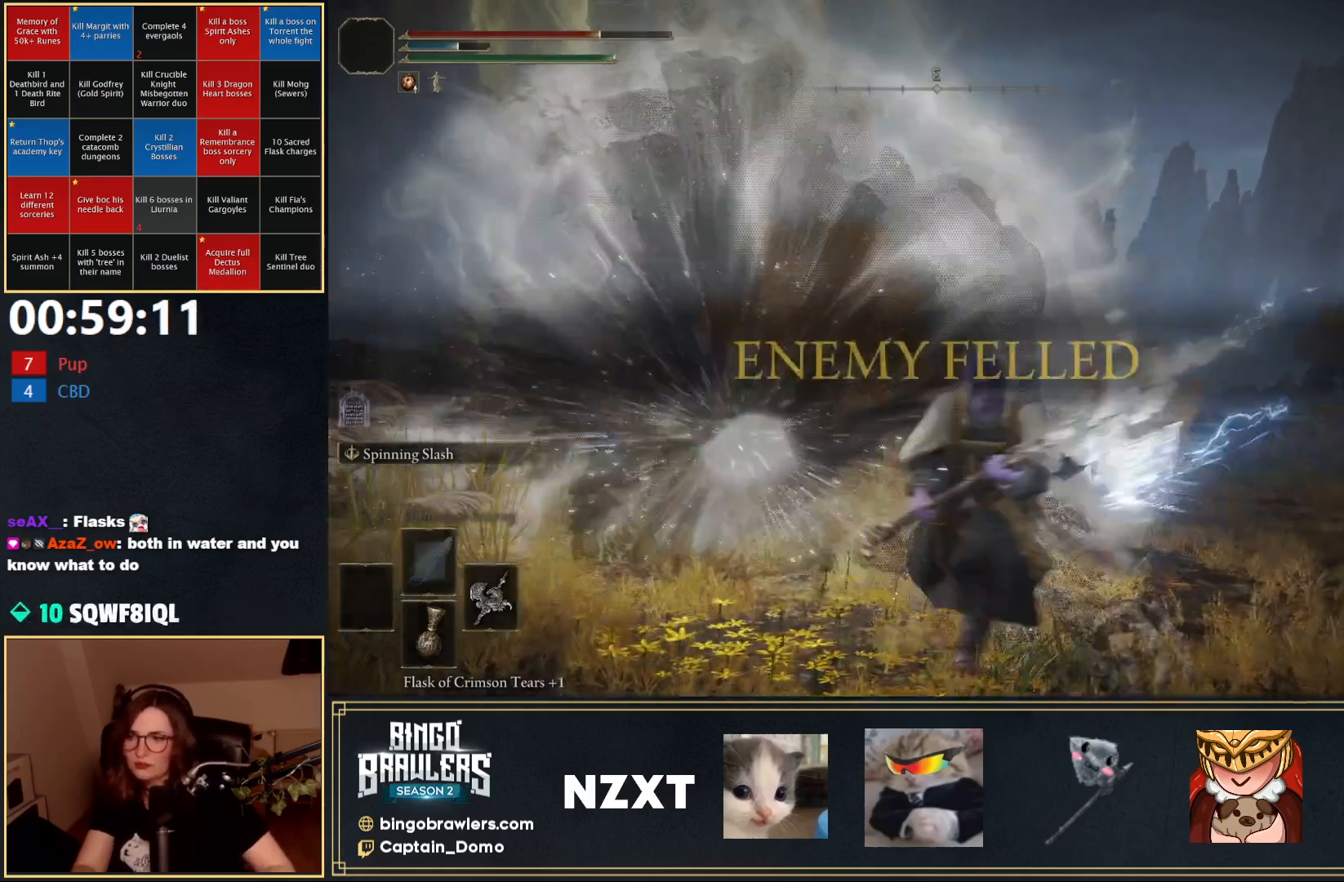
{"buttons": [], "left_stick": "down", "right_stick": "center", "events": [[50, "left_stick", "down-left"], [150, "left_stick", "down-right"], [267, "left_stick", "up-right"], [333, "left_stick", "up-left"], [483, "left_stick", "down"]]}
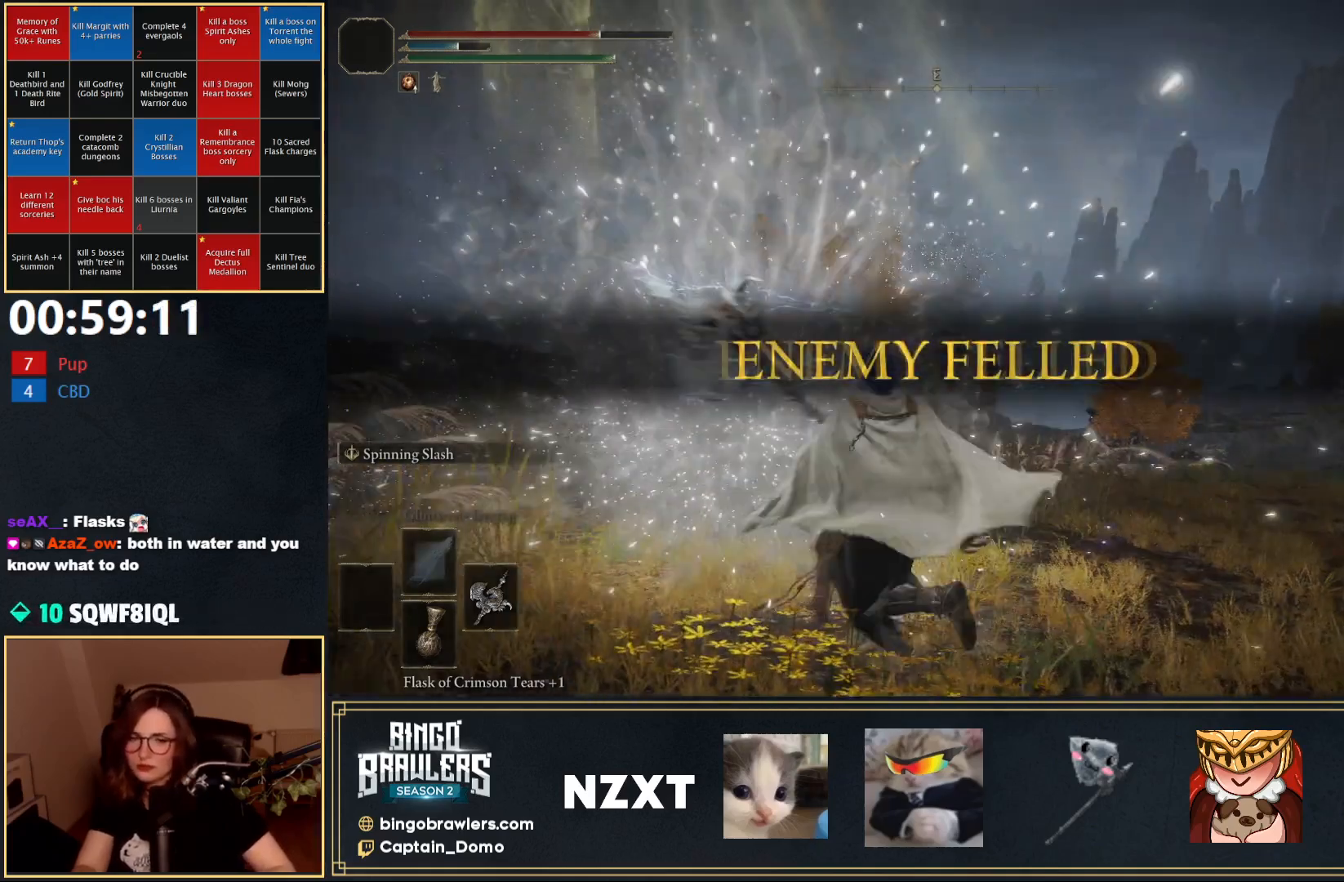
{"buttons": [], "left_stick": "center", "right_stick": "center", "events": [[17, "left_stick", "down-right"], [100, "left_stick", "up-right"], [167, "right_stick", "down"], [250, "left_stick", "center"], [333, "right_stick", "center"]]}
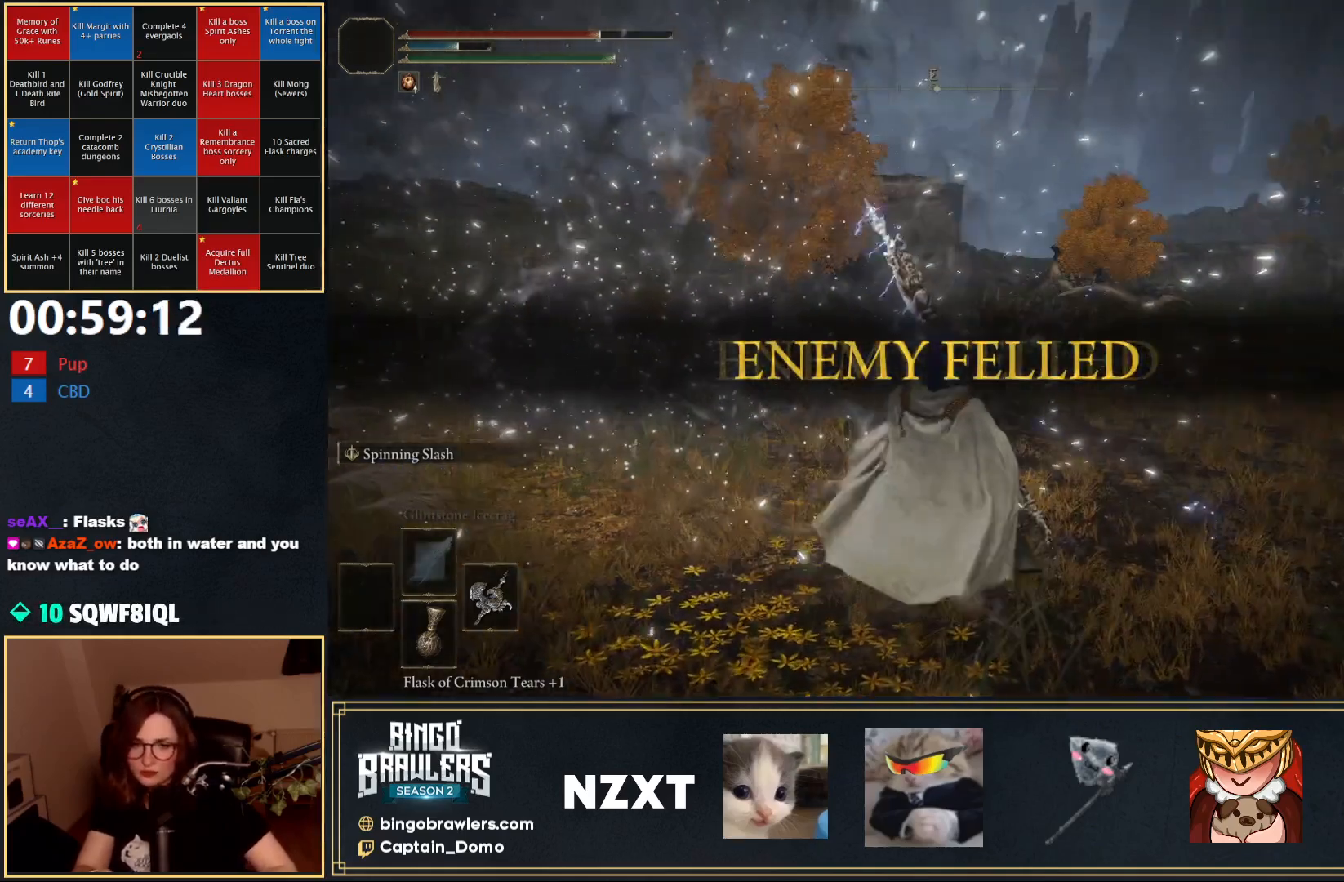
{"buttons": ["SELECT"], "left_stick": "center", "right_stick": "center", "events": [[433, "SELECT", "down"]]}
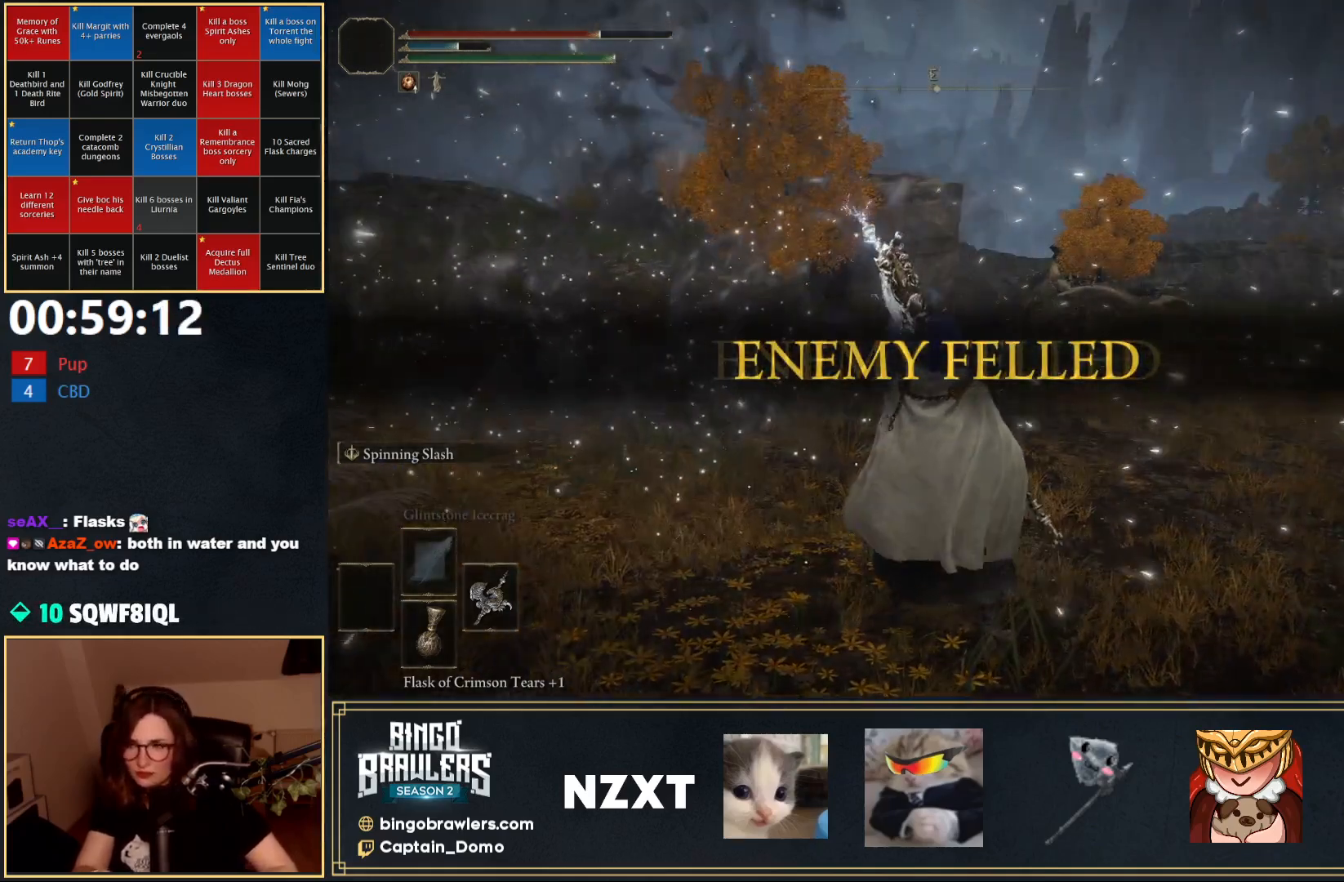
{"buttons": [], "left_stick": "center", "right_stick": "center", "events": [[33, "SELECT", "up"]]}
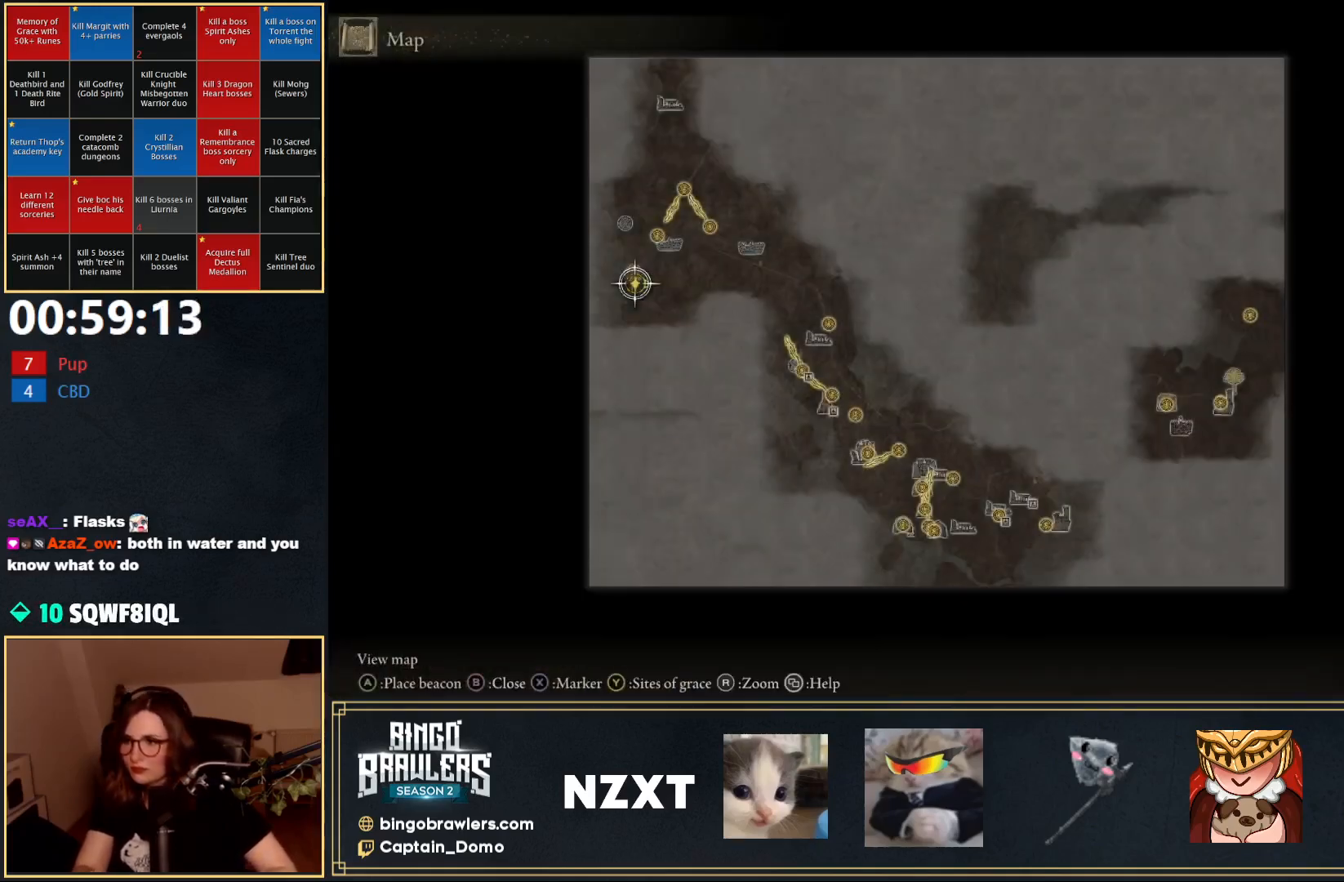
{"buttons": [], "left_stick": "center", "right_stick": "down", "events": [[17, "left_stick", "down-right"], [67, "right_stick", "down"], [117, "left_stick", "right"], [350, "left_stick", "up"], [500, "left_stick", "center"]]}
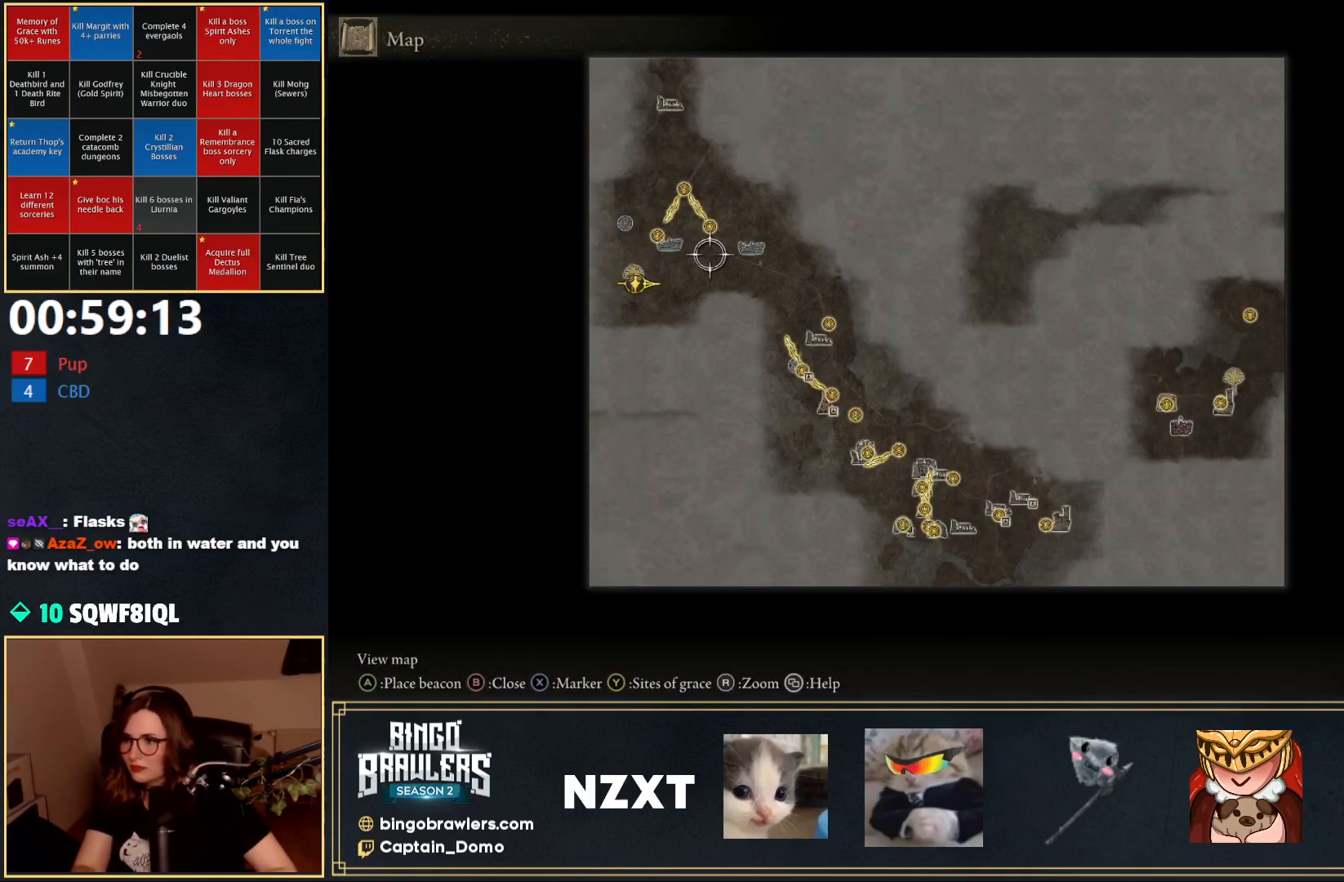
{"buttons": [], "left_stick": "down-right", "right_stick": "center", "events": [[33, "left_stick", "down-right"], [250, "left_stick", "center"], [333, "right_stick", "center"], [417, "left_stick", "down-right"]]}
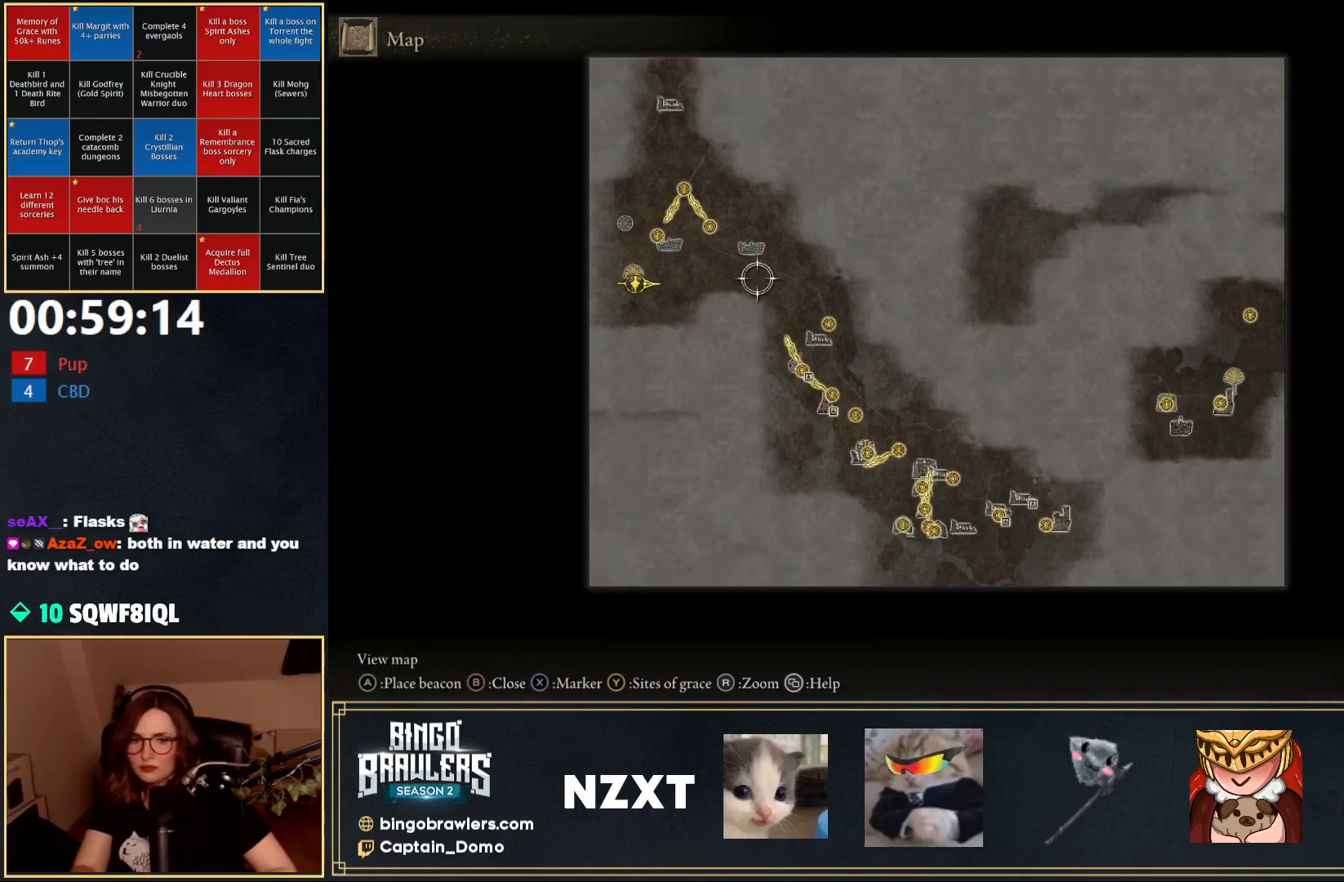
{"buttons": [], "left_stick": "up-left", "right_stick": "center", "events": [[333, "left_stick", "left"], [483, "left_stick", "up-left"]]}
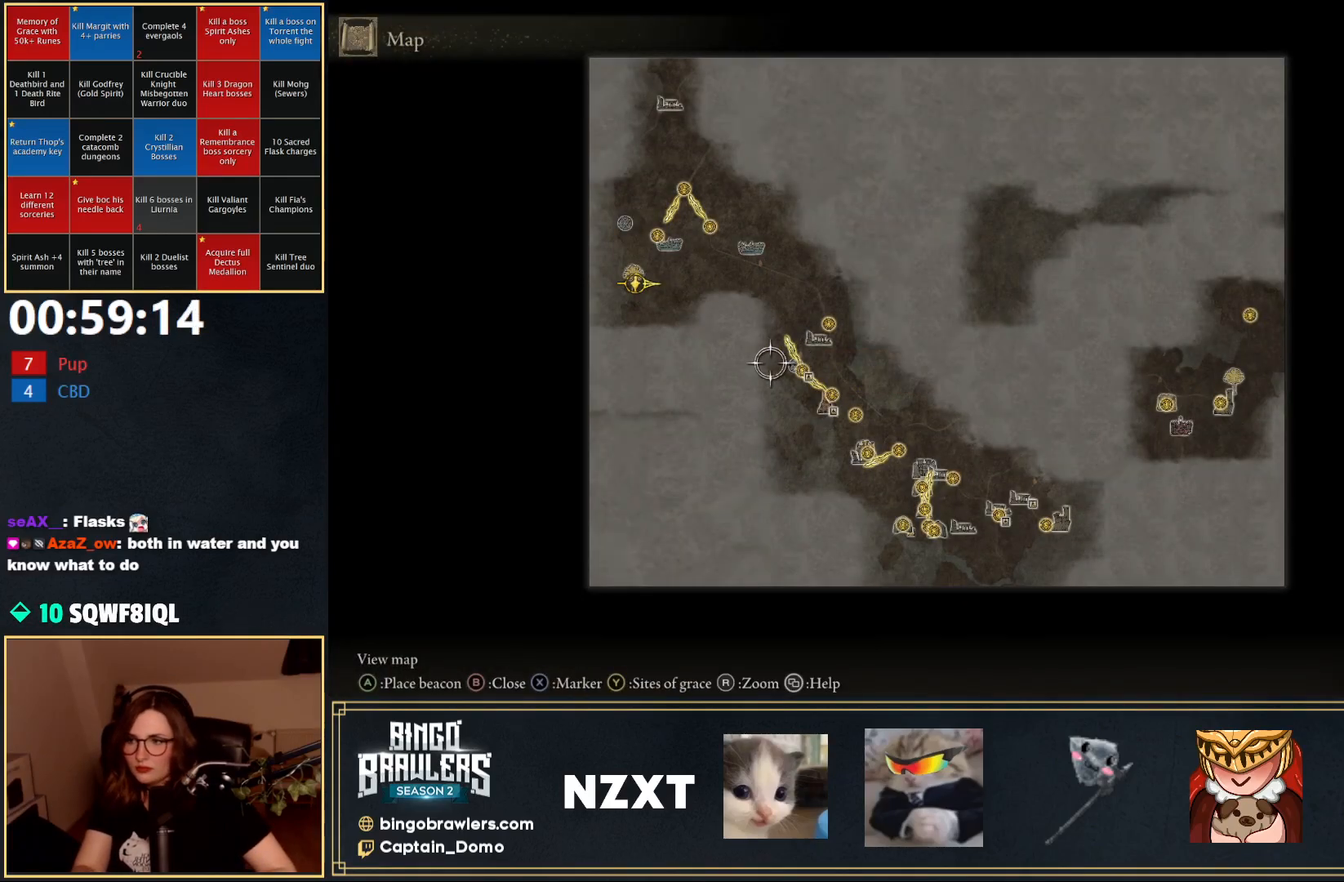
{"buttons": [], "left_stick": "center", "right_stick": "center", "events": [[17, "left_stick", "up-right"], [150, "left_stick", "center"], [300, "left_stick", "down-right"], [450, "left_stick", "center"]]}
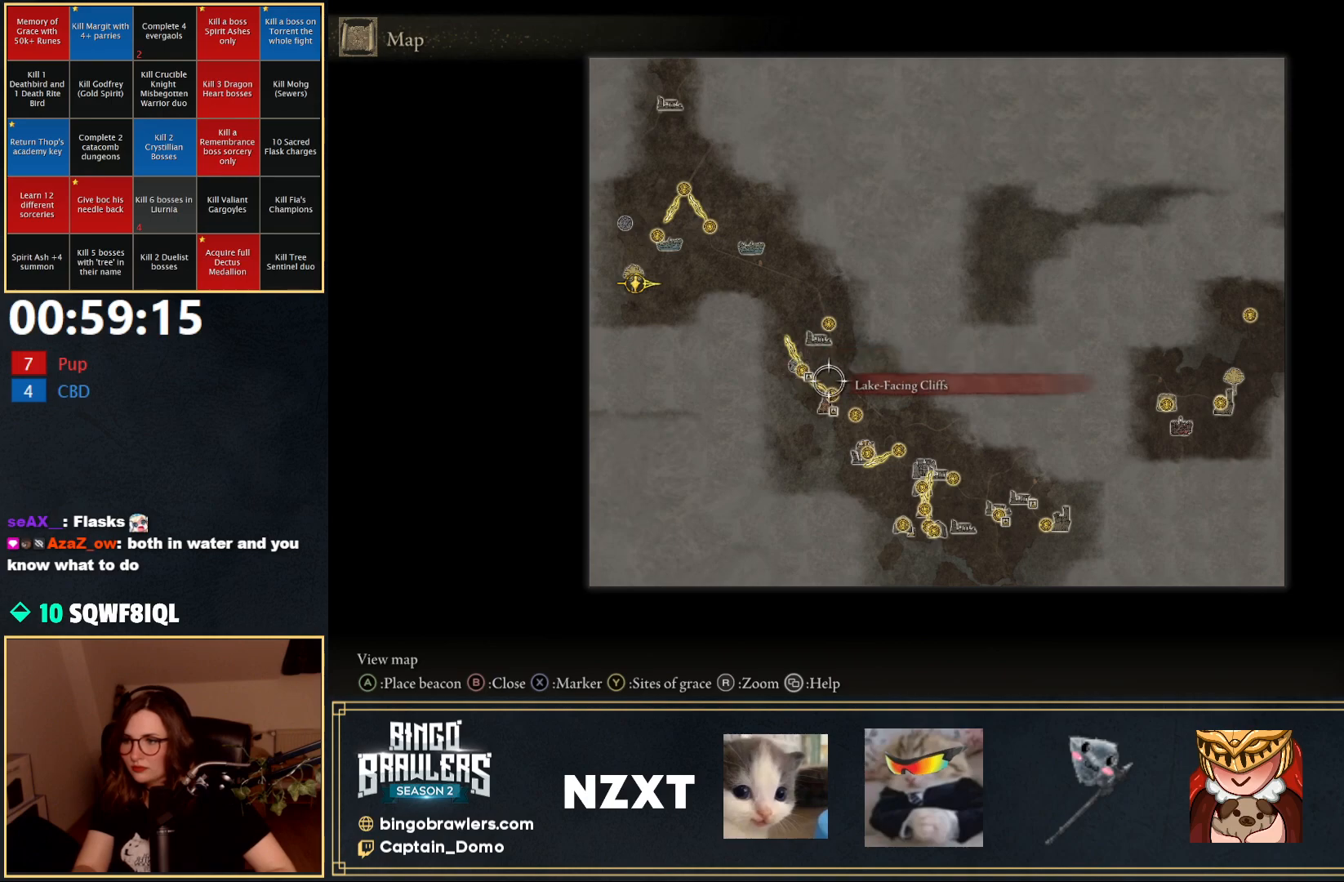
{"buttons": [], "left_stick": "up", "right_stick": "center", "events": [[183, "left_stick", "up"]]}
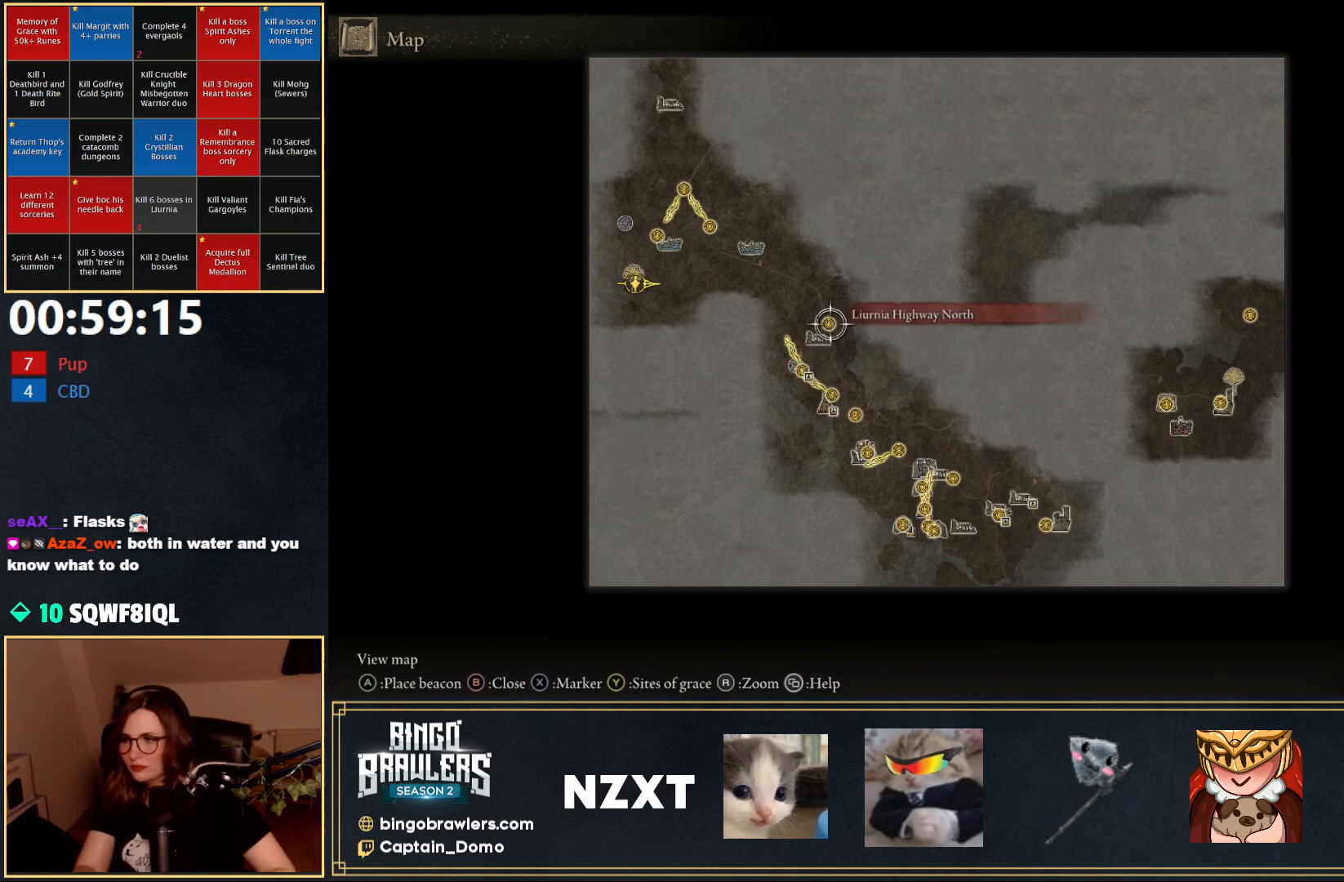
{"buttons": [], "left_stick": "up-left", "right_stick": "center", "events": [[83, "left_stick", "up-left"]]}
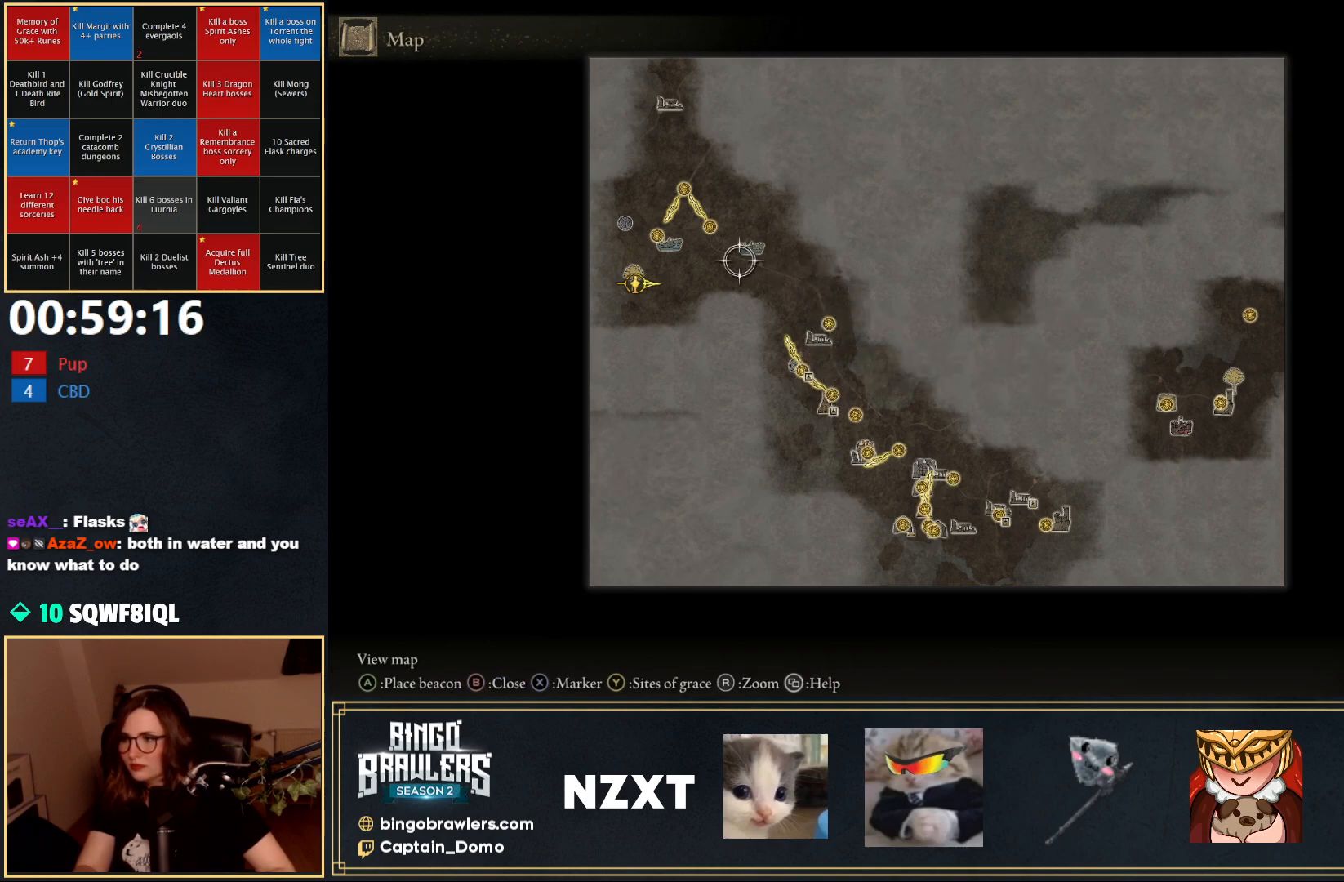
{"buttons": [], "left_stick": "down", "right_stick": "center", "events": [[200, "left_stick", "up-right"], [333, "left_stick", "center"], [400, "left_stick", "down"]]}
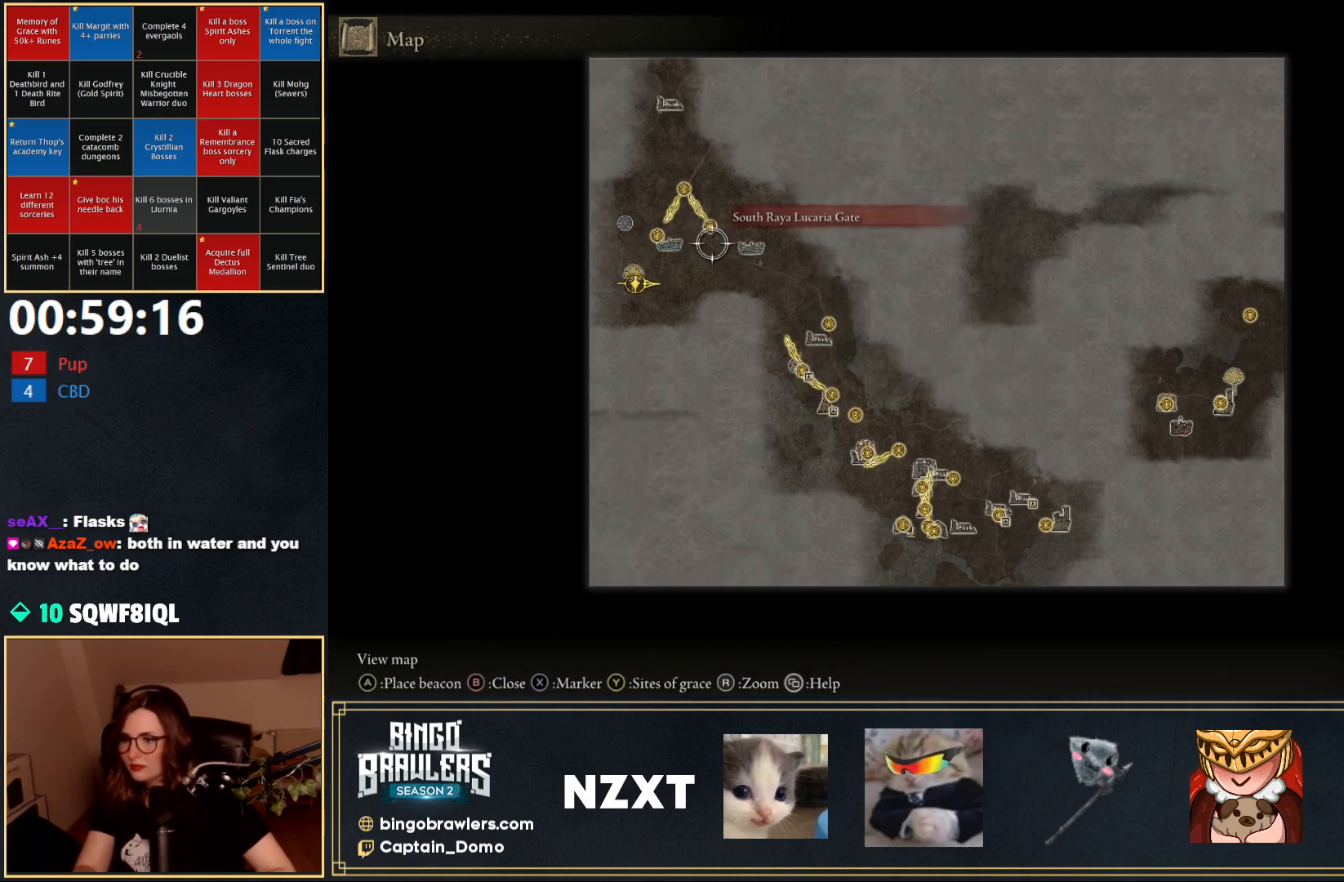
{"buttons": [], "left_stick": "down-right", "right_stick": "down-left", "events": [[67, "left_stick", "down-right"], [283, "right_stick", "down-left"]]}
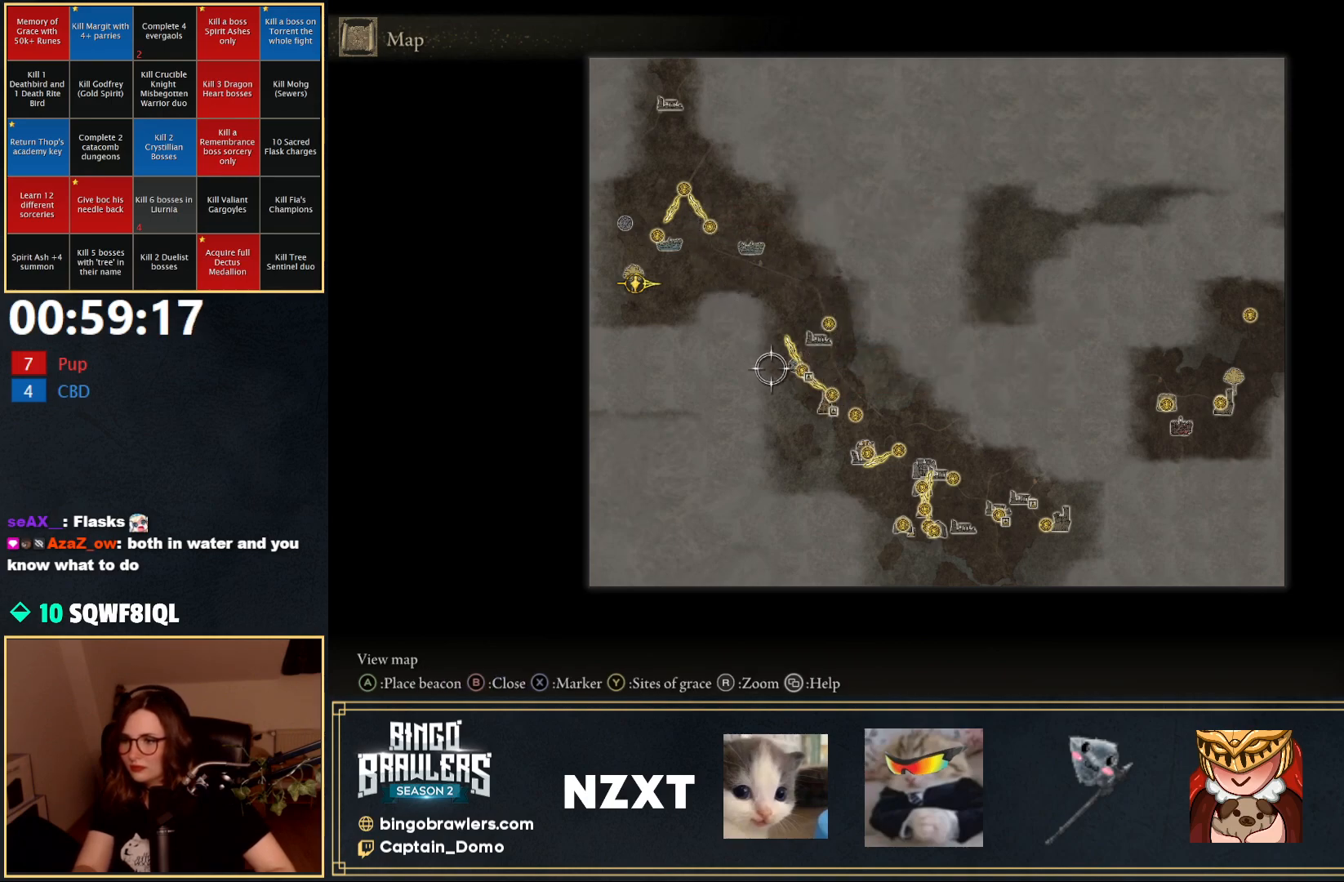
{"buttons": [], "left_stick": "right", "right_stick": "down-left", "events": [[333, "left_stick", "right"]]}
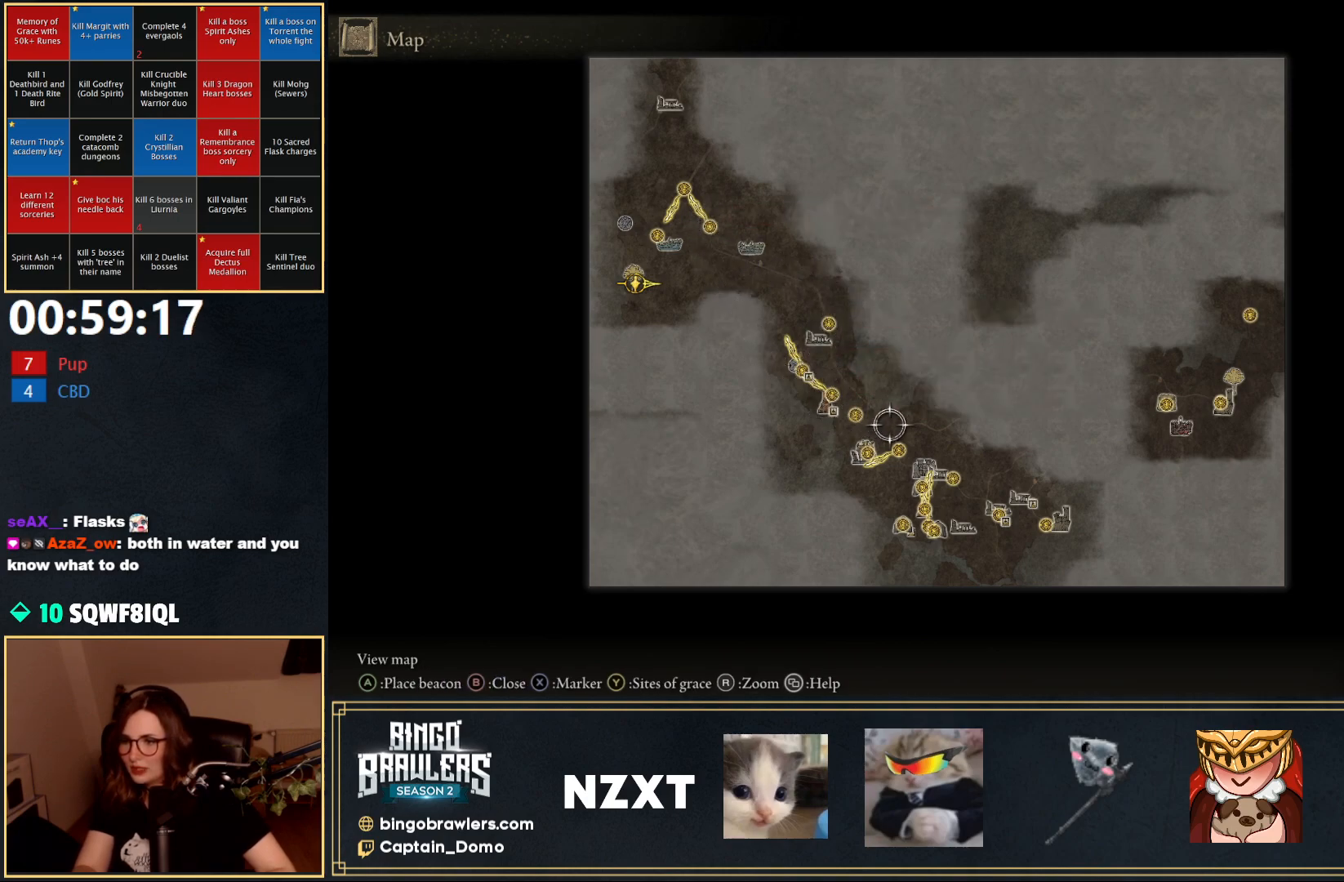
{"buttons": [], "left_stick": "center", "right_stick": "center", "events": [[33, "right_stick", "center"], [50, "left_stick", "center"], [267, "left_stick", "down"], [383, "left_stick", "center"]]}
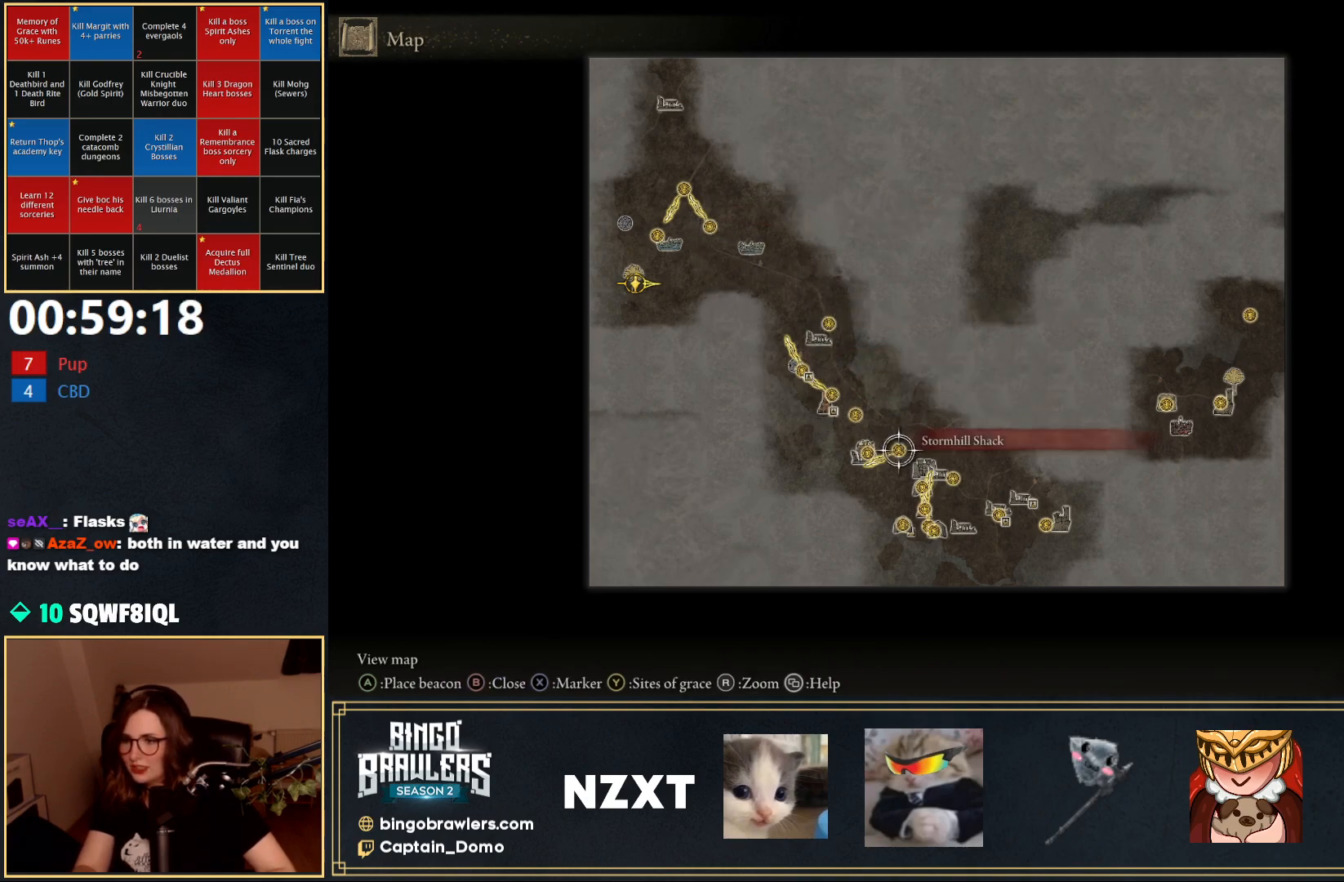
{"buttons": [], "left_stick": "up-right", "right_stick": "center", "events": [[383, "left_stick", "up-right"]]}
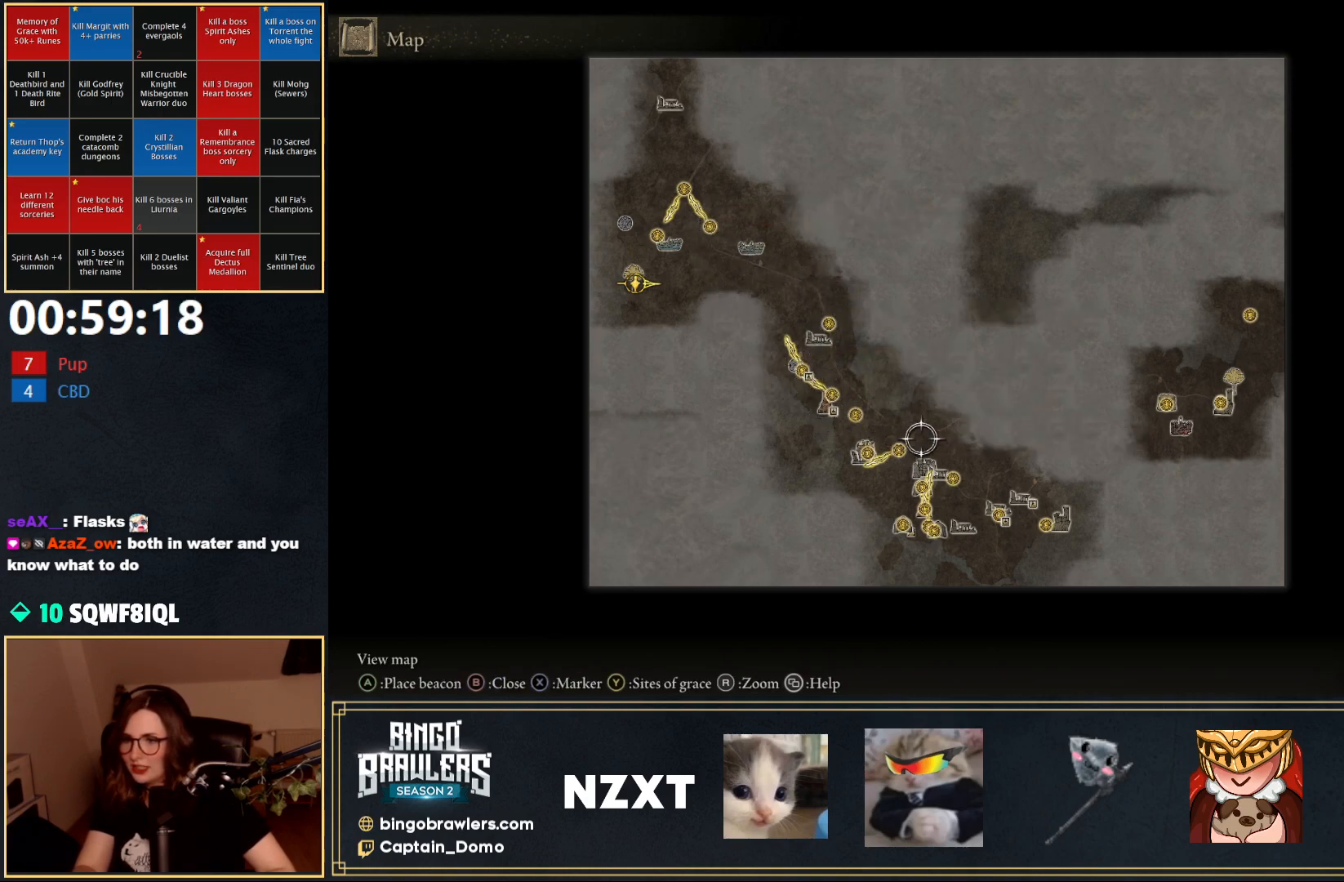
{"buttons": [], "left_stick": "left", "right_stick": "center", "events": [[267, "left_stick", "center"], [400, "left_stick", "left"]]}
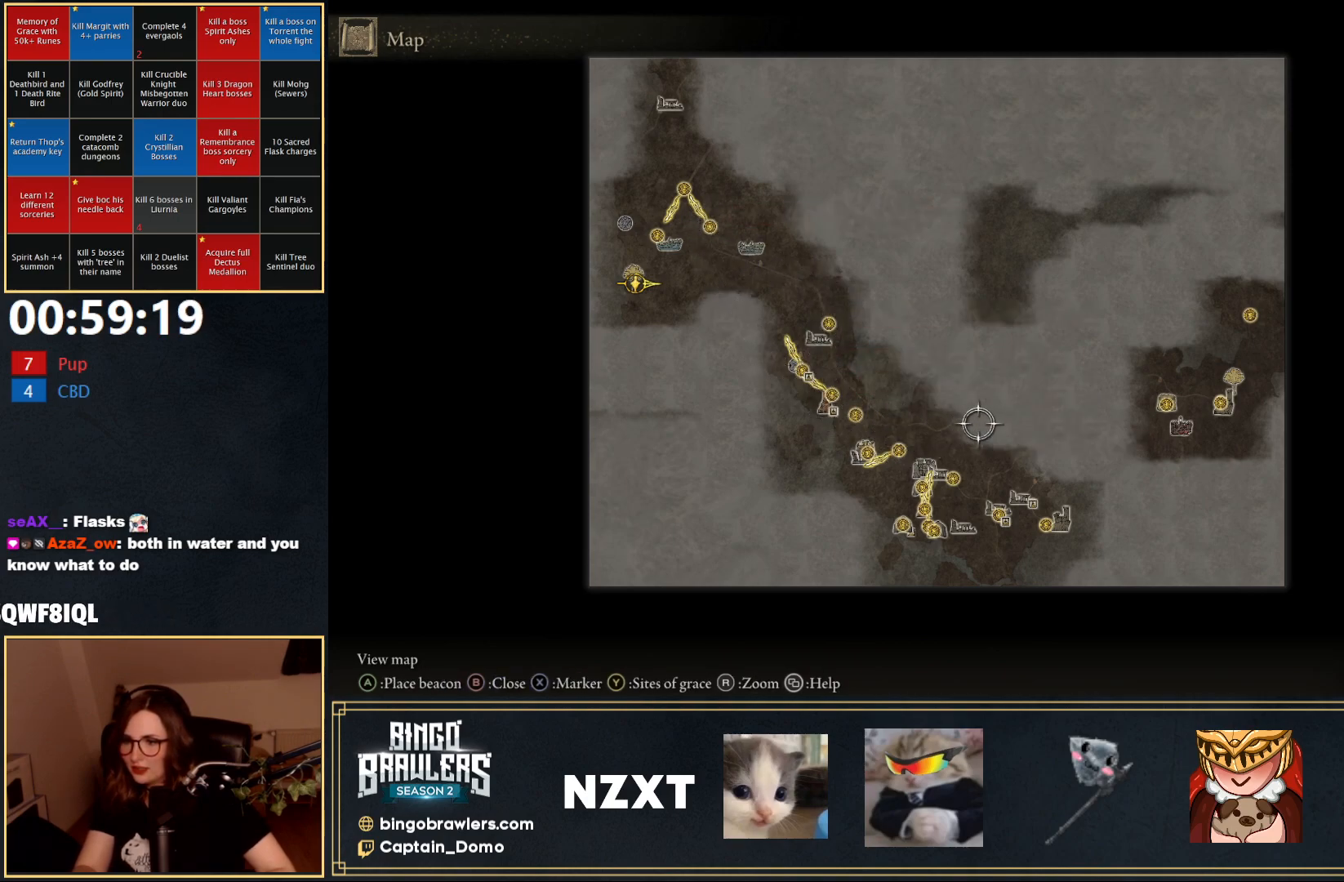
{"buttons": [], "left_stick": "up-left", "right_stick": "center", "events": [[167, "left_stick", "up-left"]]}
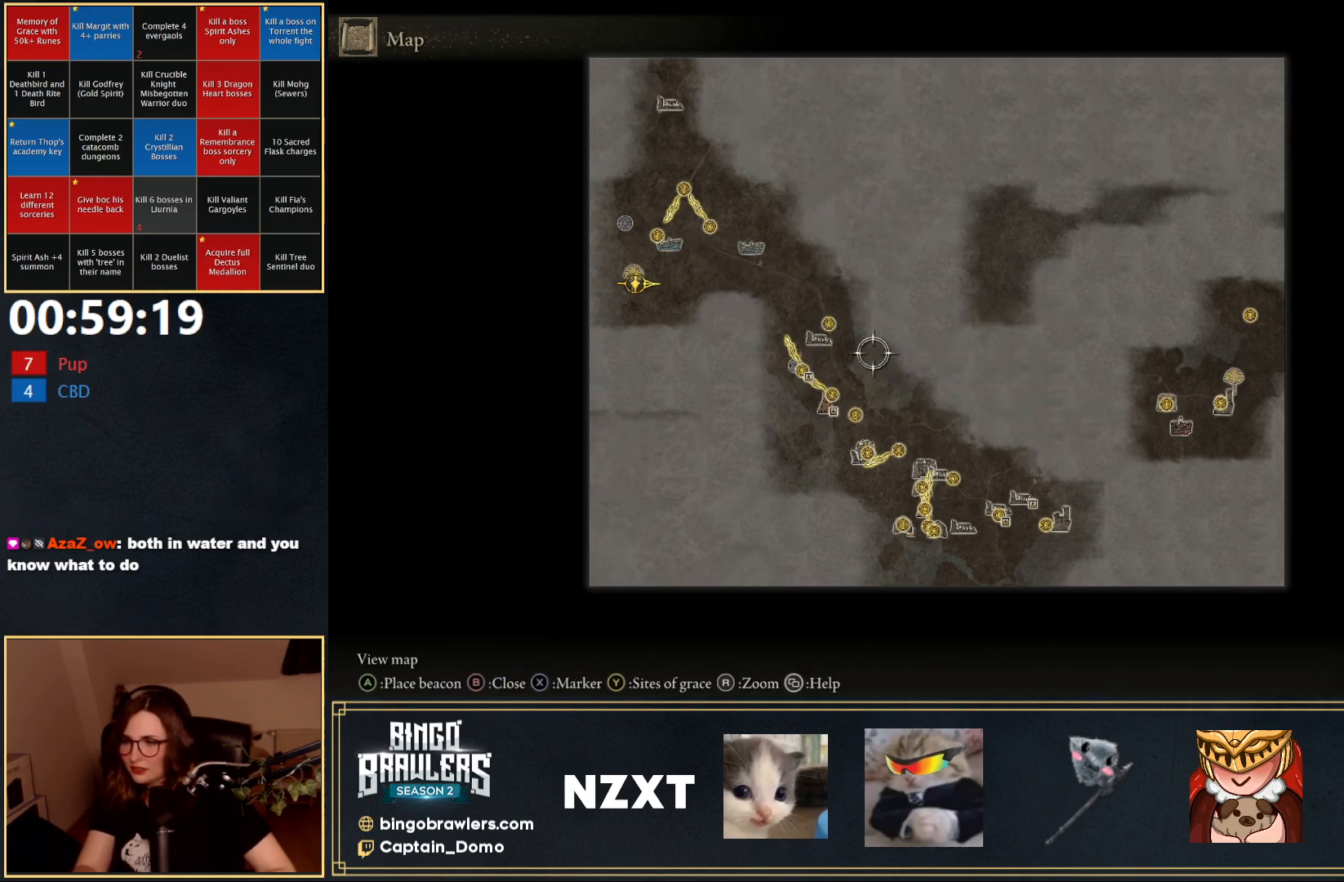
{"buttons": [], "left_stick": "up-left", "right_stick": "center", "events": []}
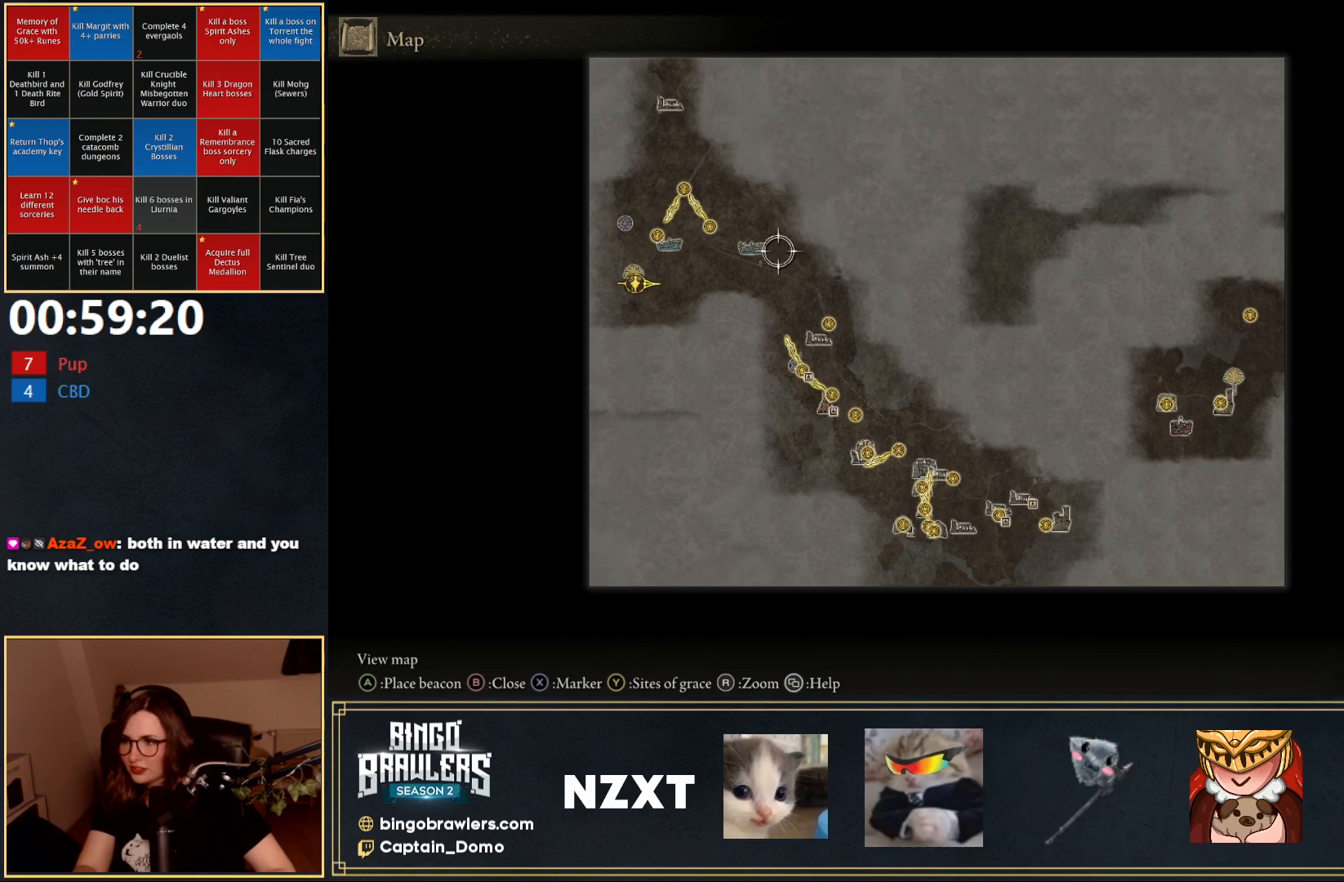
{"buttons": [], "left_stick": "center", "right_stick": "center", "events": [[283, "left_stick", "center"]]}
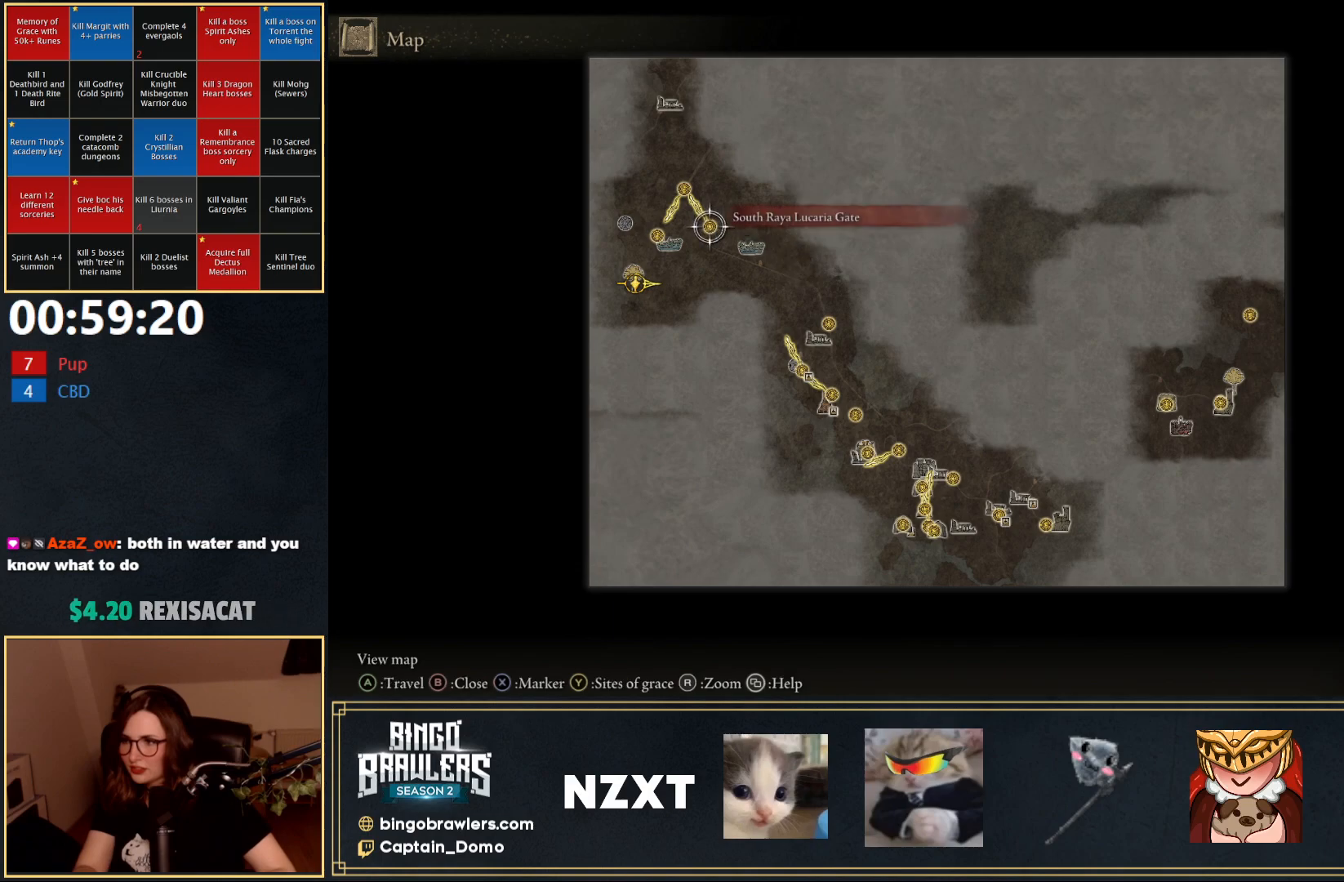
{"buttons": [], "left_stick": "center", "right_stick": "center", "events": [[267, "left_stick", "up-left"], [450, "left_stick", "center"]]}
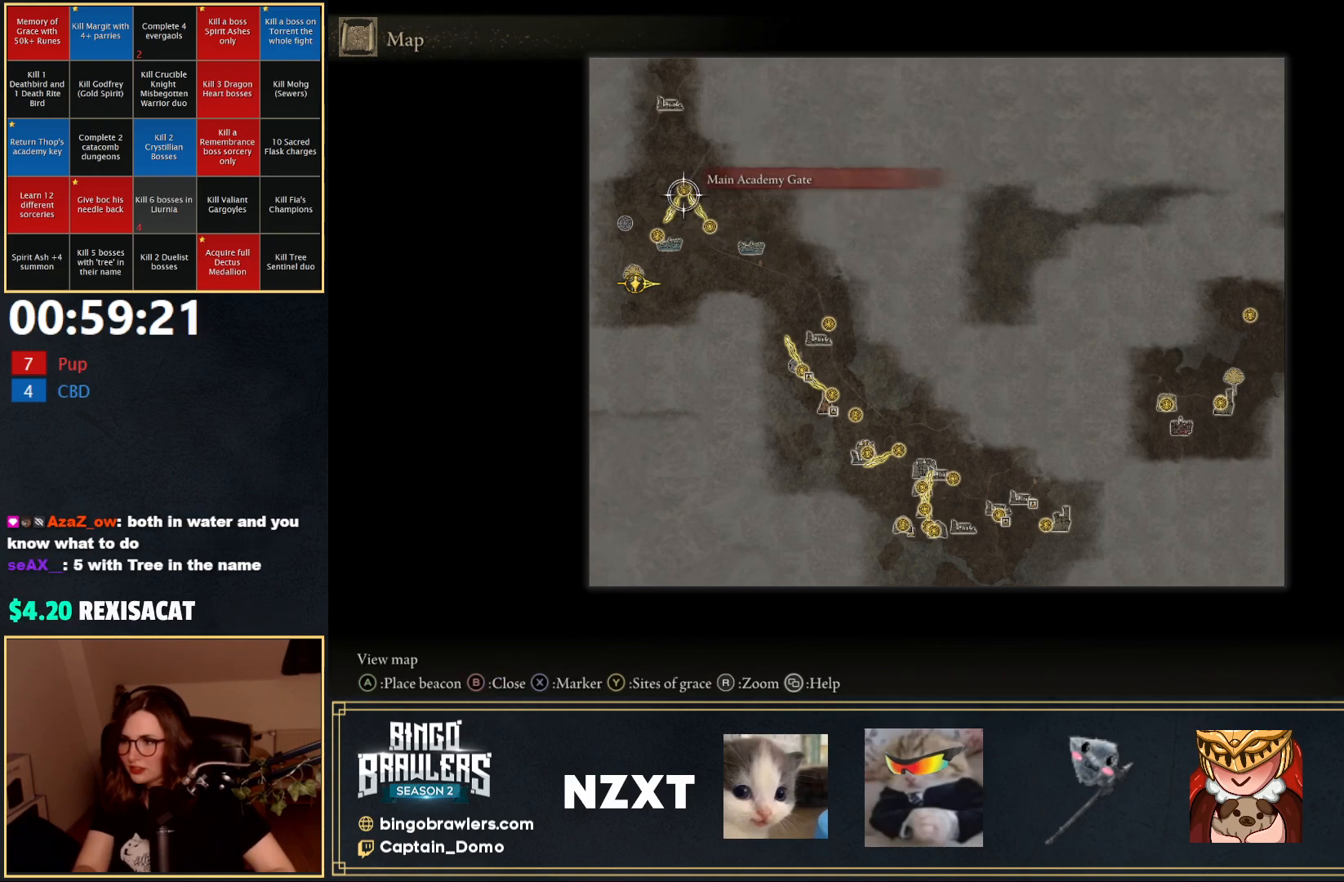
{"buttons": [], "left_stick": "center", "right_stick": "center", "events": [[317, "left_stick", "down-right"], [467, "left_stick", "center"]]}
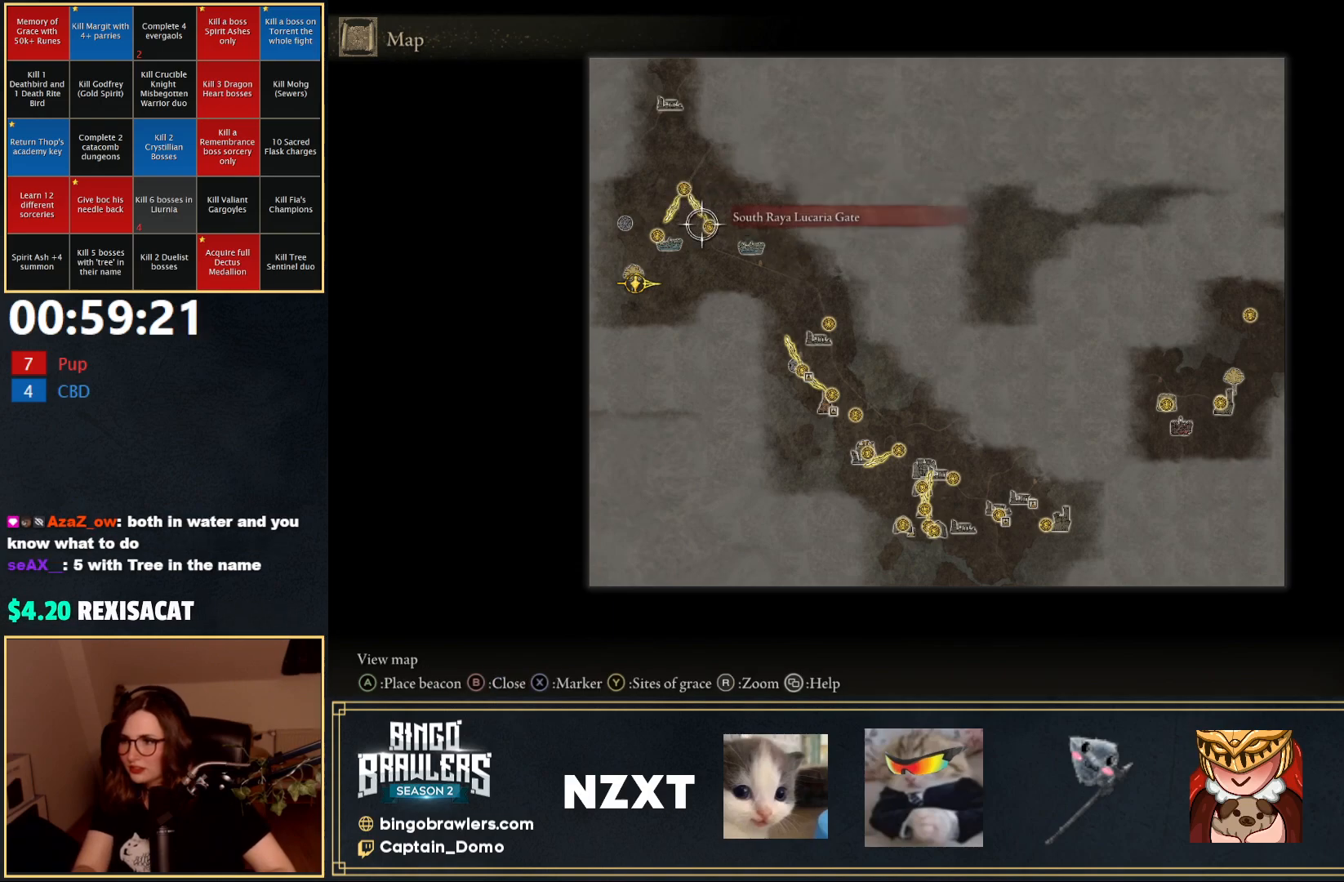
{"buttons": [], "left_stick": "center", "right_stick": "center", "events": []}
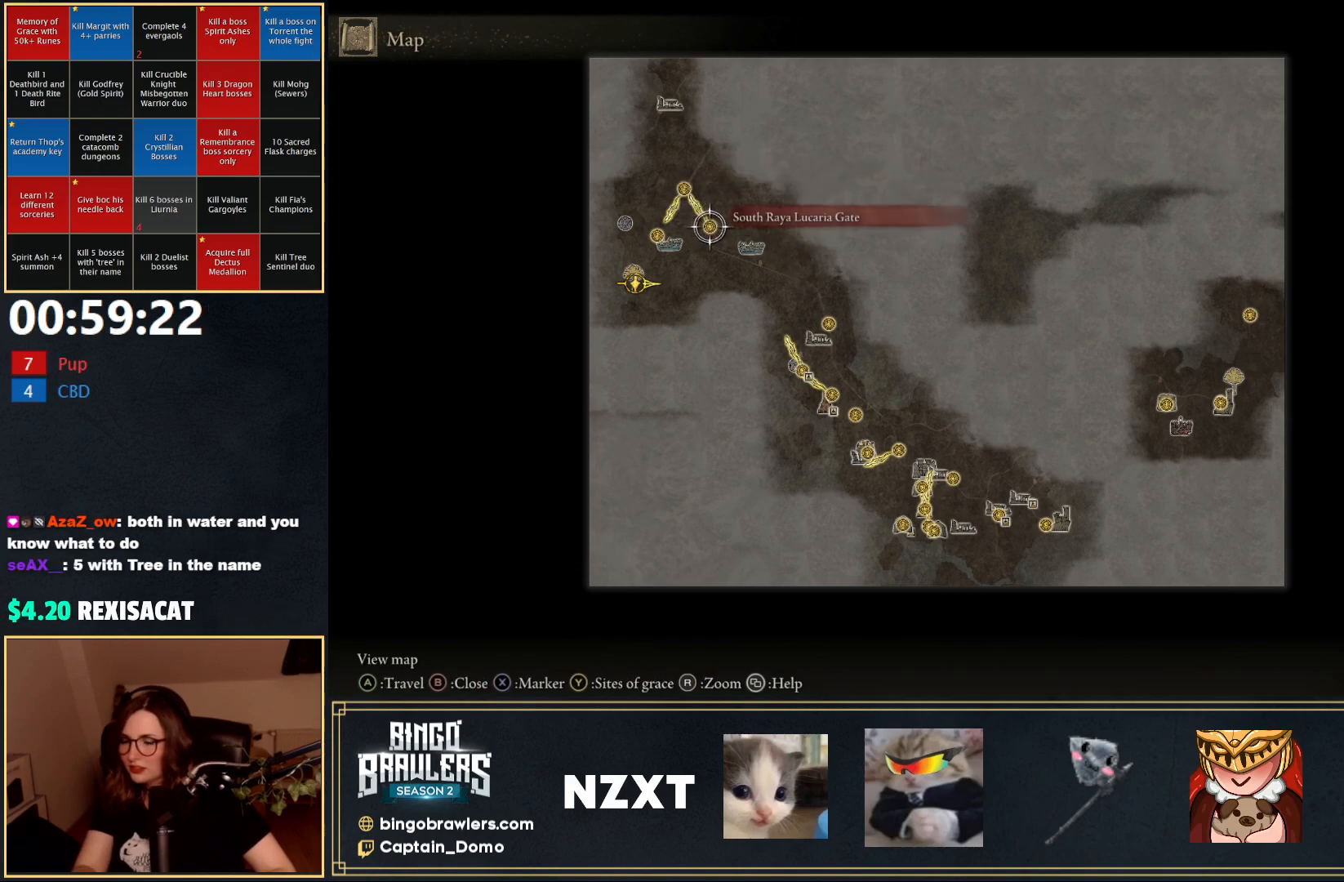
{"buttons": [], "left_stick": "center", "right_stick": "center", "events": [[17, "A", "down"], [83, "A", "up"]]}
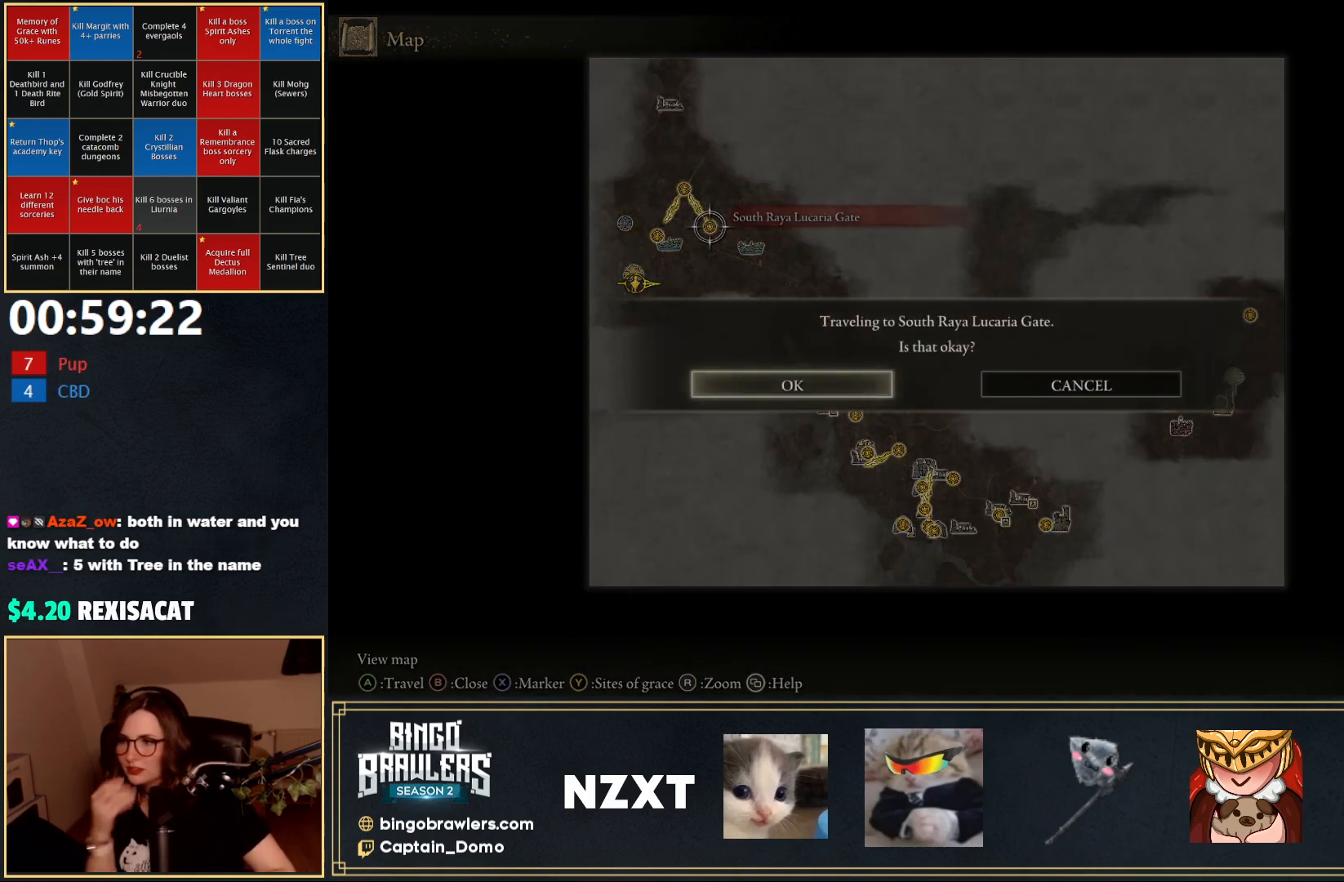
{"buttons": [], "left_stick": "center", "right_stick": "center", "events": [[33, "A", "down"], [117, "A", "up"]]}